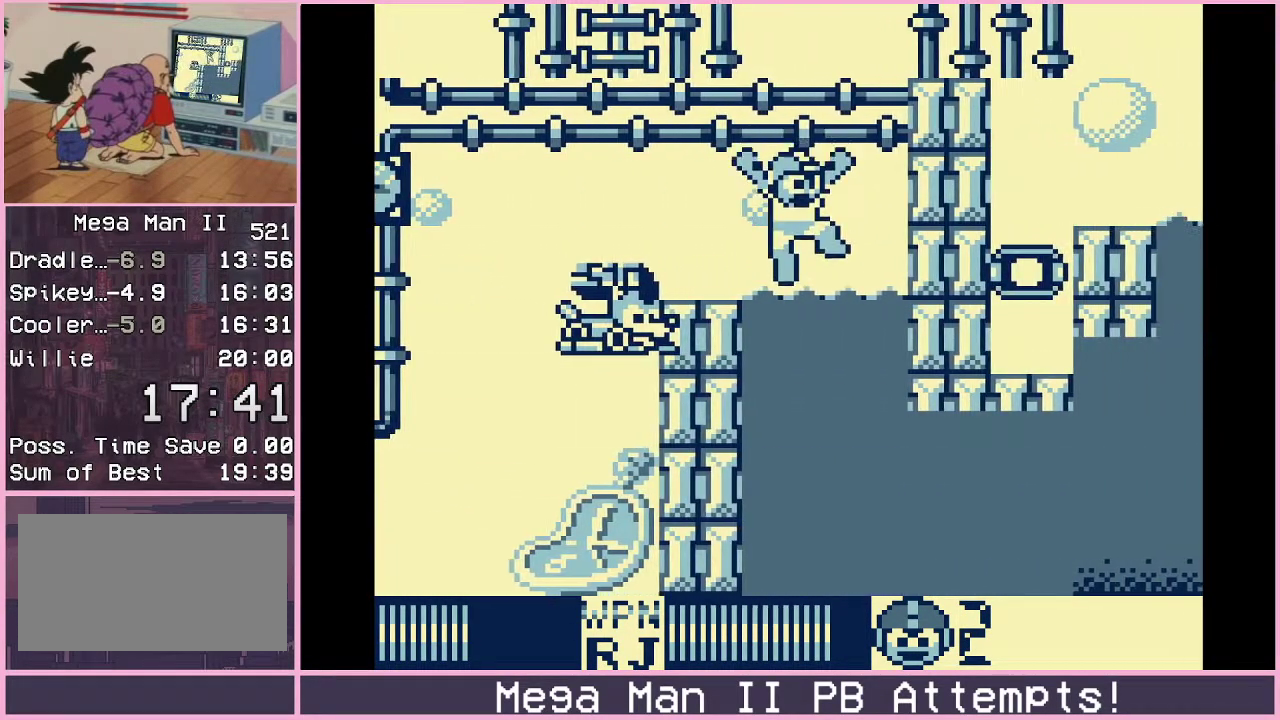
Gameplay with a controller (Xbox layout); each line is a JSON object with the inputs held at the frame after it. "events" lists button and stick changes between this image and that frame as [ms after this image, input, new state], when the widget could be followed in between. Not read: L1 L2 L3 R1 R2 R3.
{"buttons": [], "events": [[383, "DPAD_LEFT", "down"], [467, "DPAD_LEFT", "up"]]}
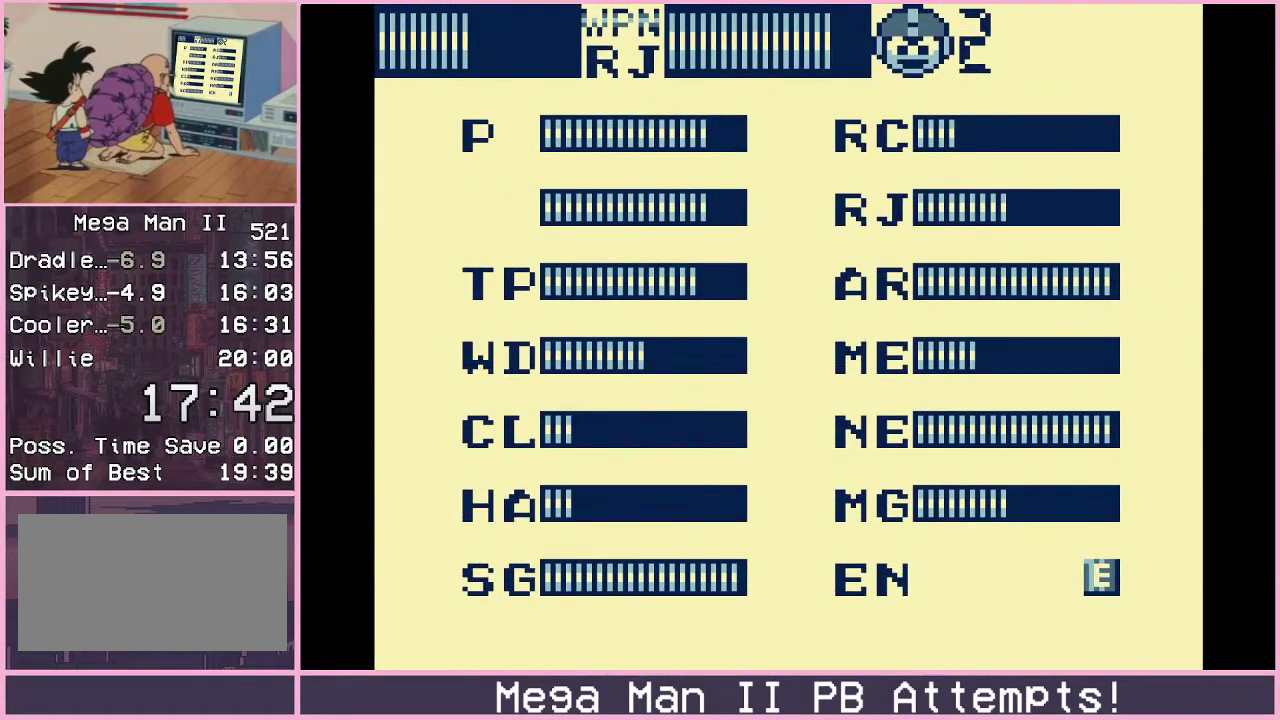
{"buttons": [], "events": []}
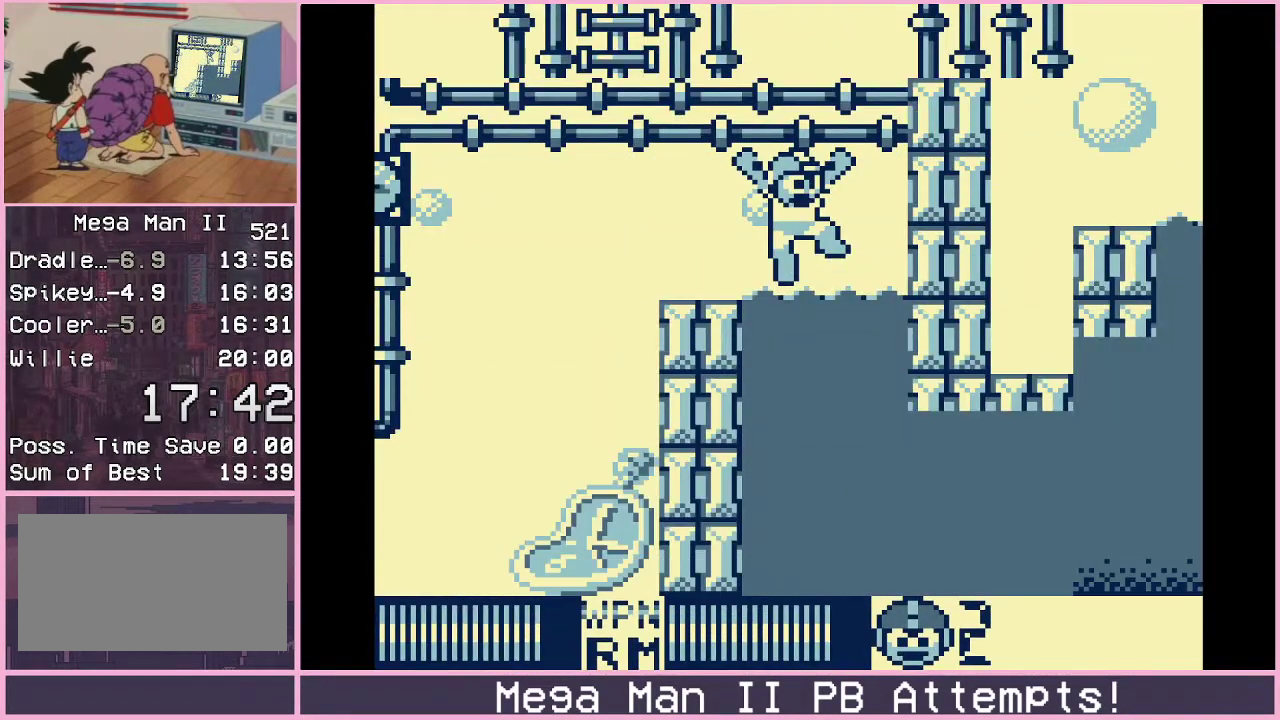
{"buttons": [], "events": [[350, "DPAD_LEFT", "down"], [483, "DPAD_LEFT", "up"]]}
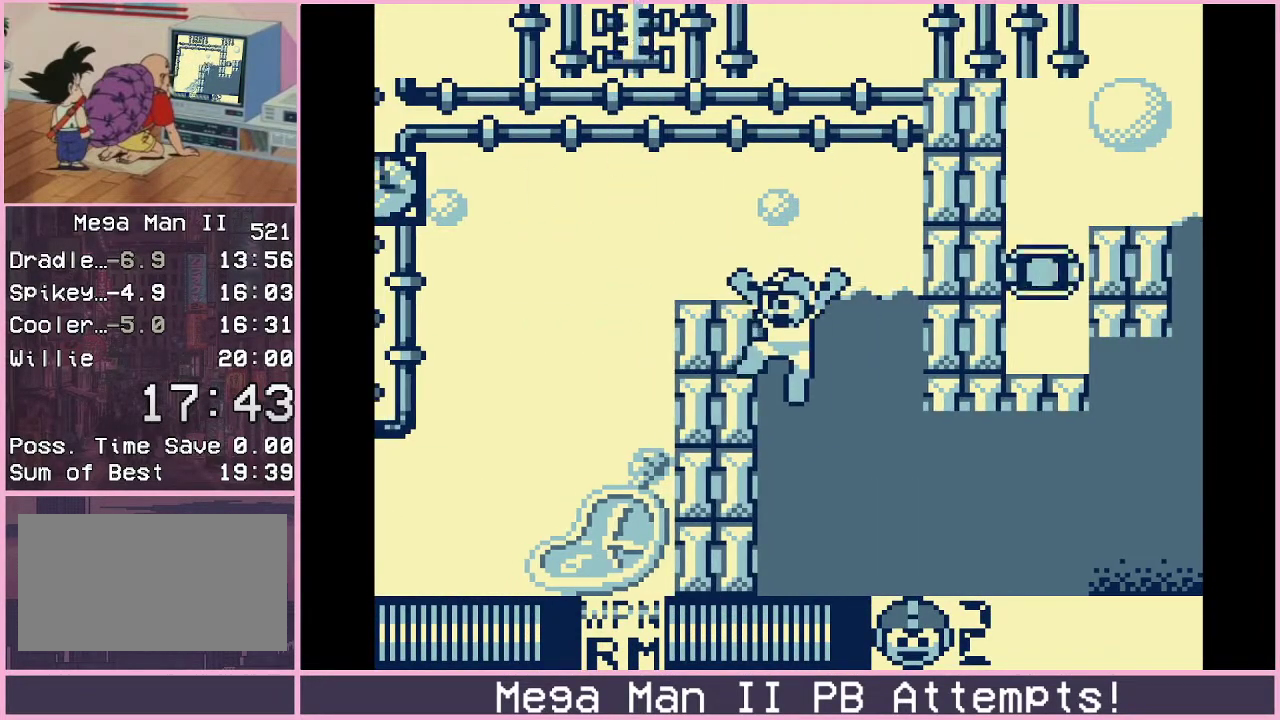
{"buttons": [], "events": []}
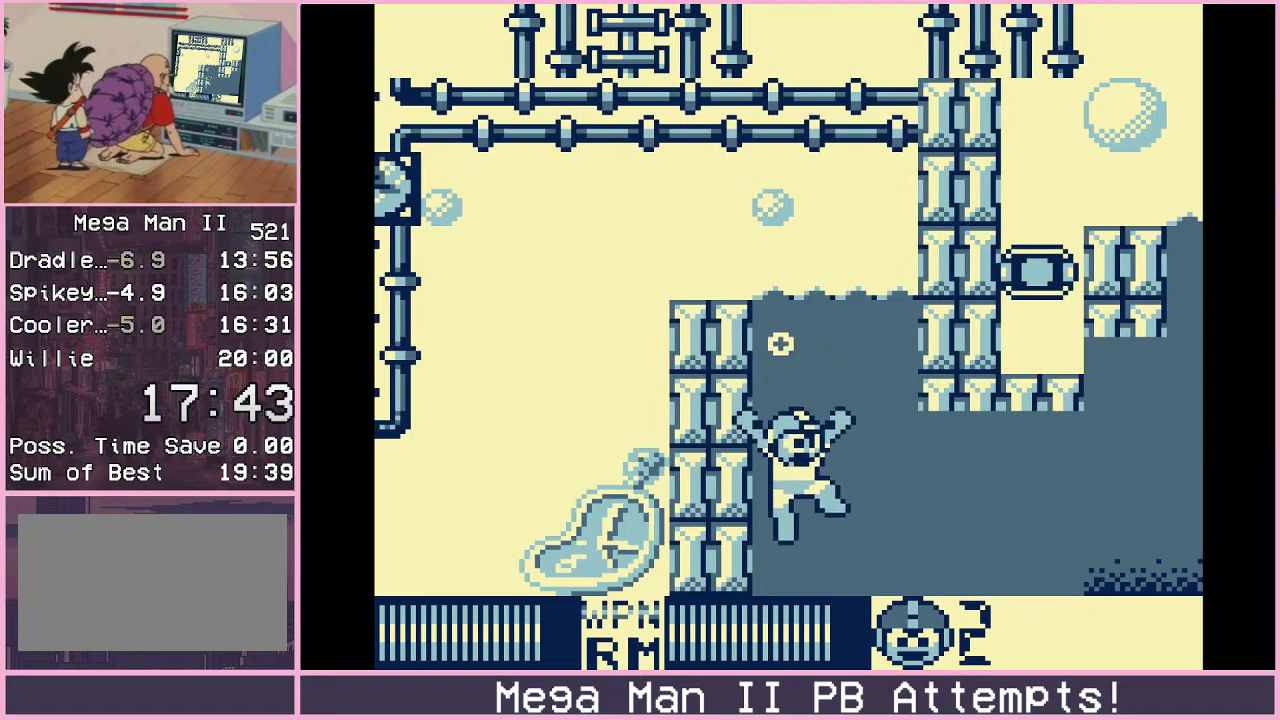
{"buttons": [], "events": [[217, "A", "down"], [283, "A", "up"]]}
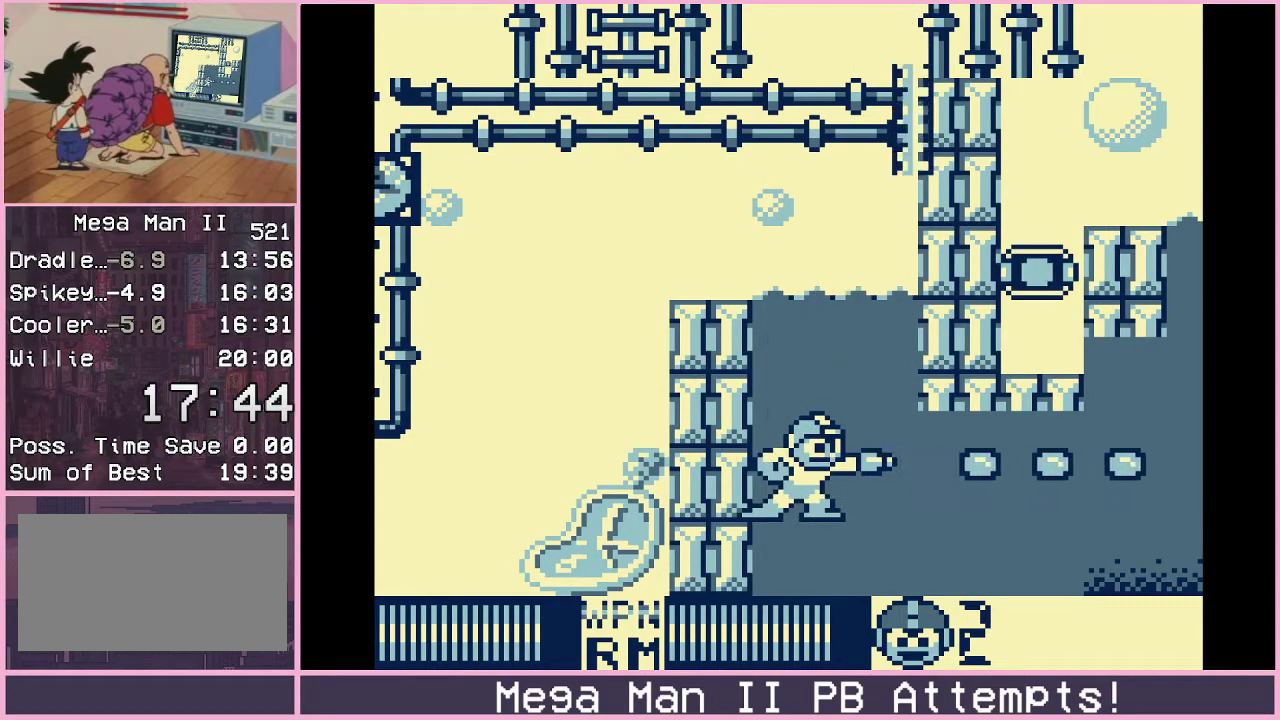
{"buttons": ["B", "DPAD_RIGHT"], "events": [[400, "DPAD_RIGHT", "down"], [417, "B", "down"]]}
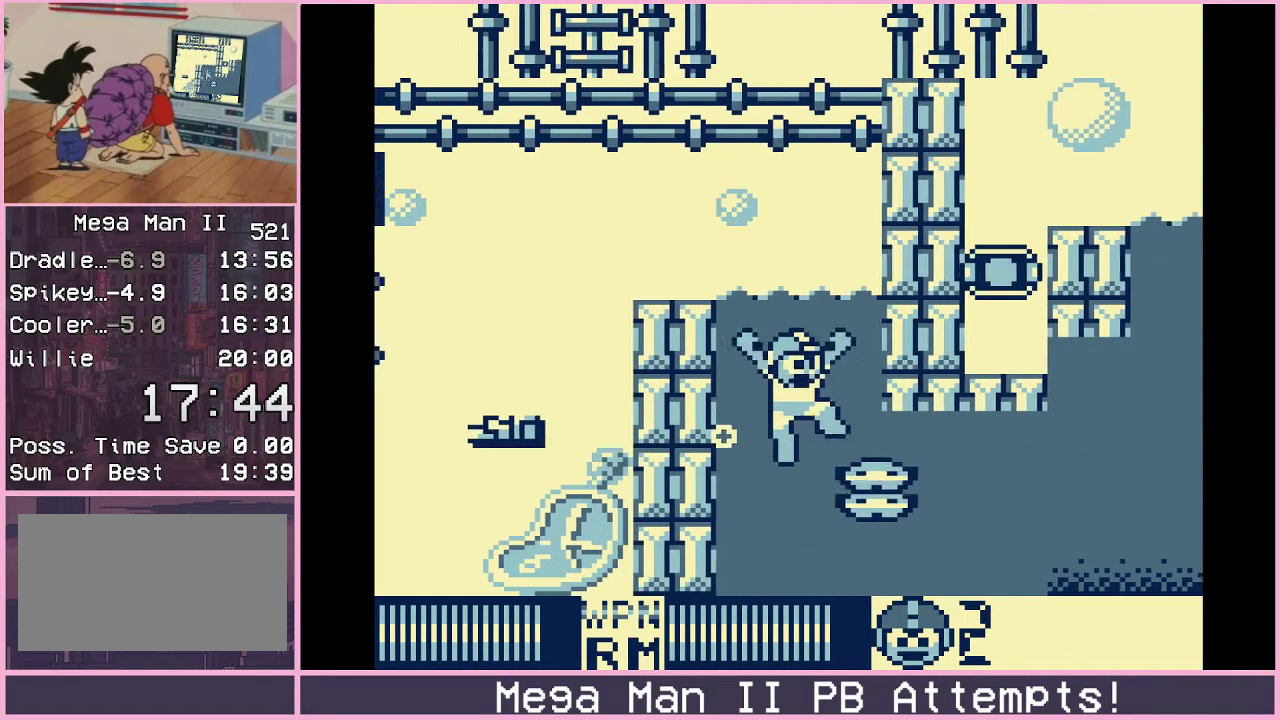
{"buttons": ["DPAD_RIGHT"], "events": [[67, "B", "up"]]}
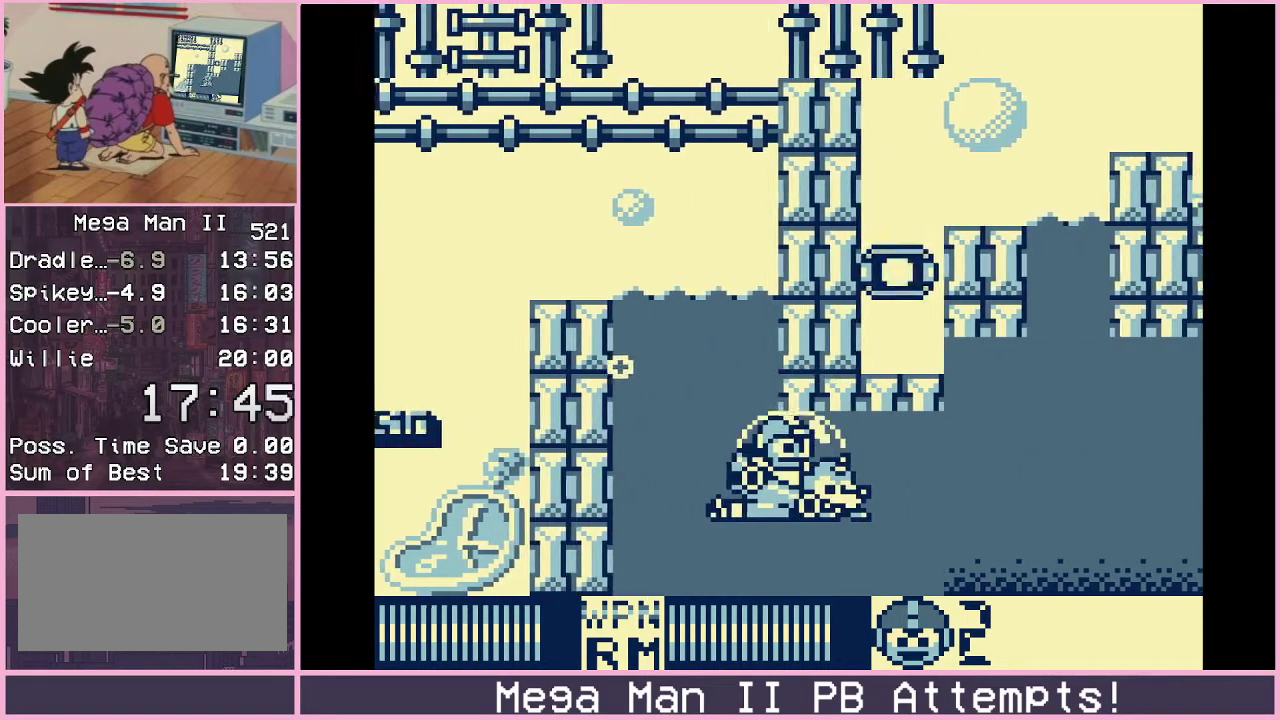
{"buttons": ["DPAD_RIGHT"], "events": [[367, "A", "down"], [450, "A", "up"]]}
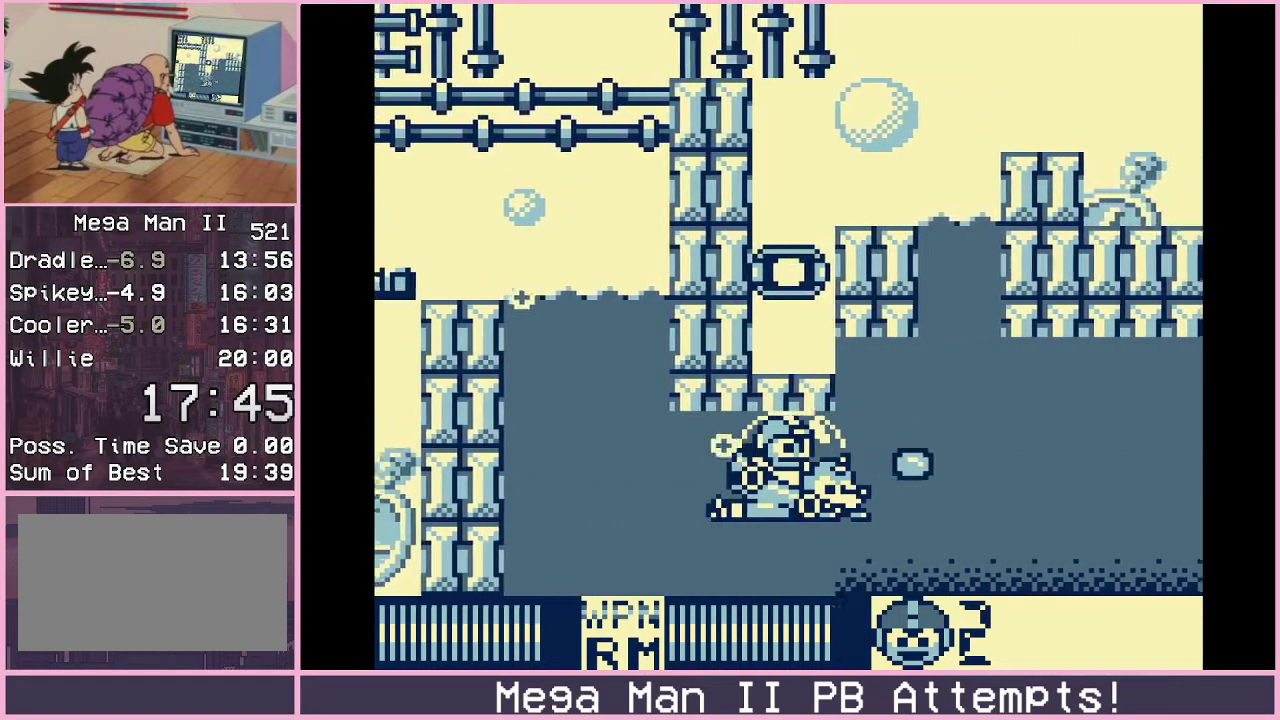
{"buttons": ["DPAD_RIGHT"], "events": [[250, "A", "down"], [317, "A", "up"]]}
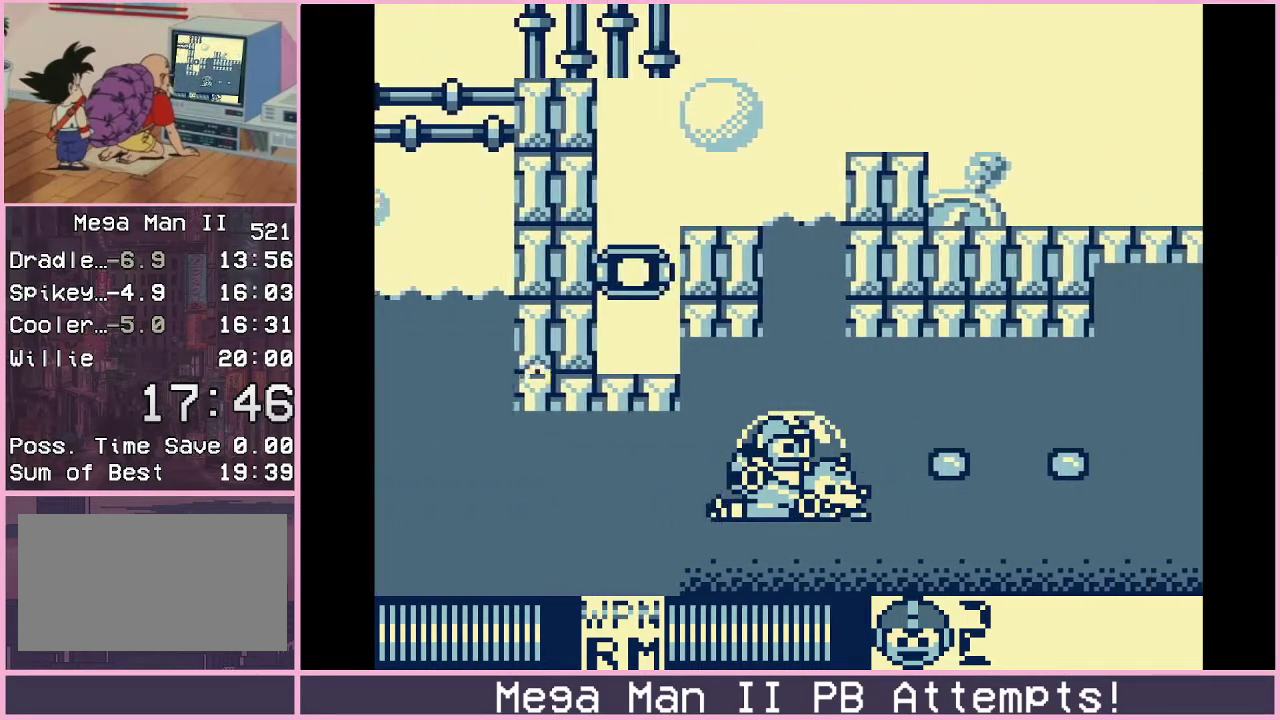
{"buttons": ["DPAD_RIGHT"], "events": [[167, "A", "down"], [233, "A", "up"]]}
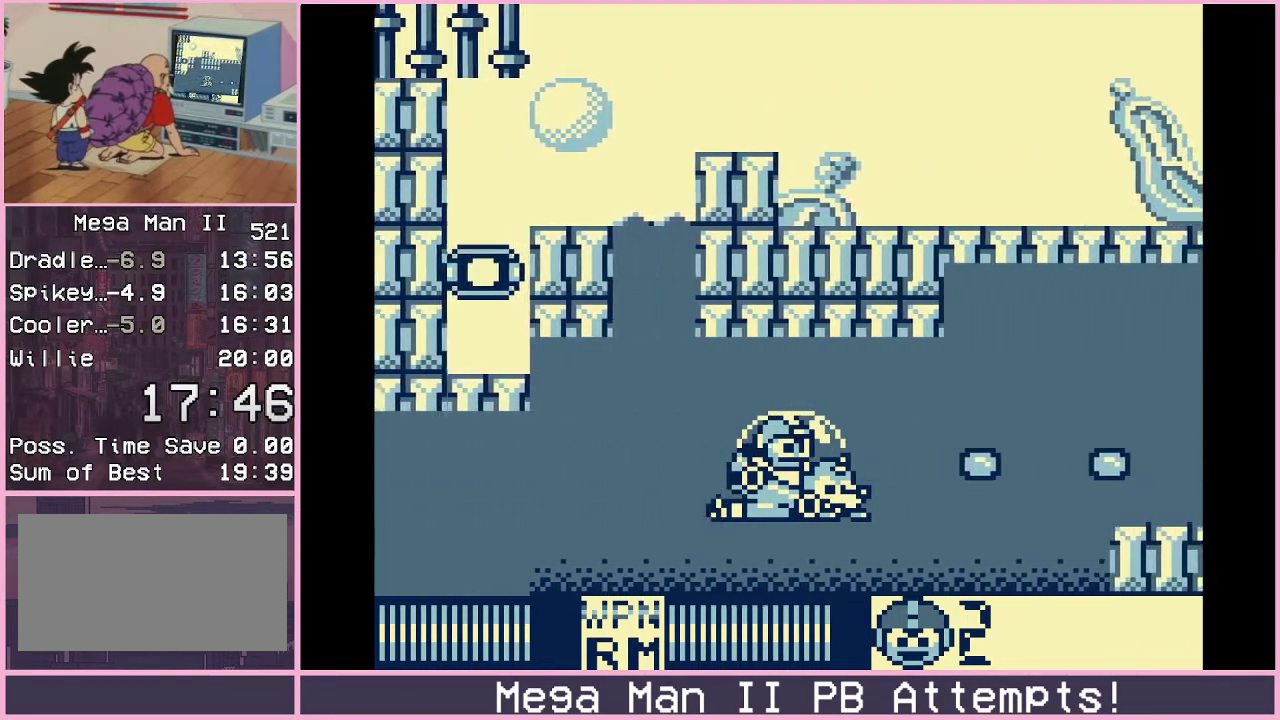
{"buttons": ["DPAD_RIGHT"], "events": [[133, "A", "down"], [200, "A", "up"], [400, "A", "down"], [467, "A", "up"]]}
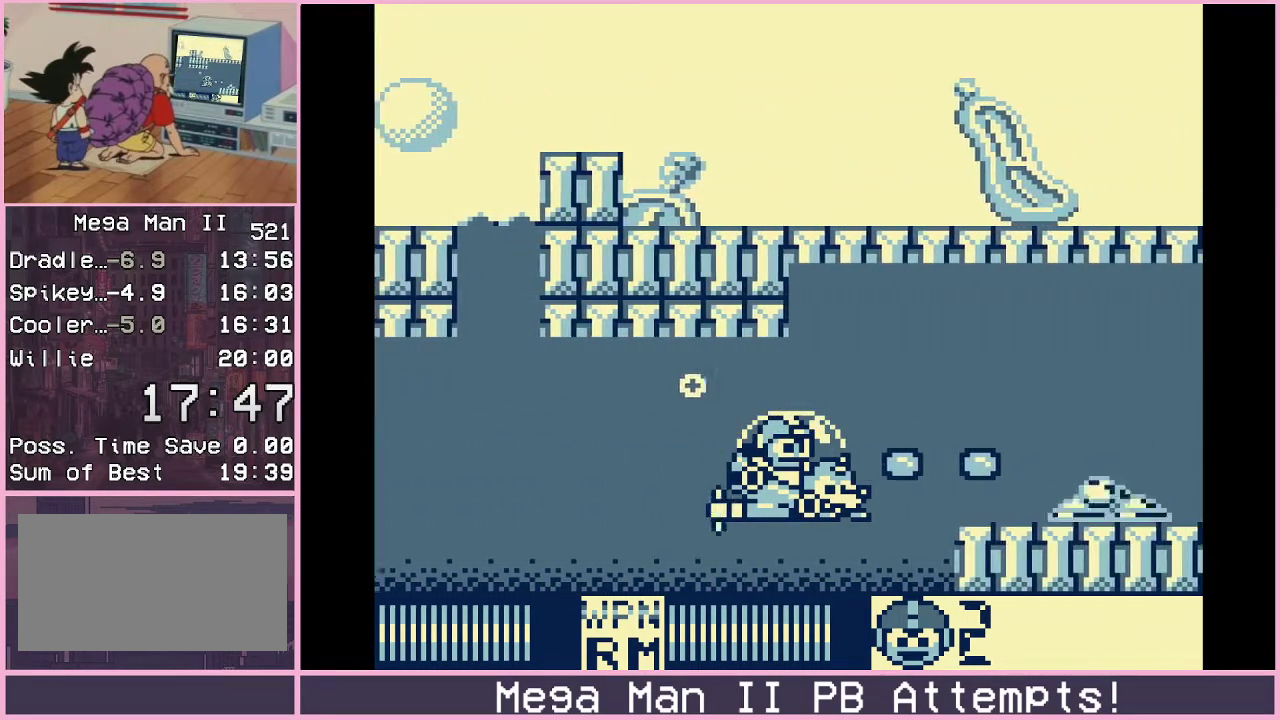
{"buttons": ["DPAD_RIGHT"], "events": [[267, "A", "down"], [317, "A", "up"]]}
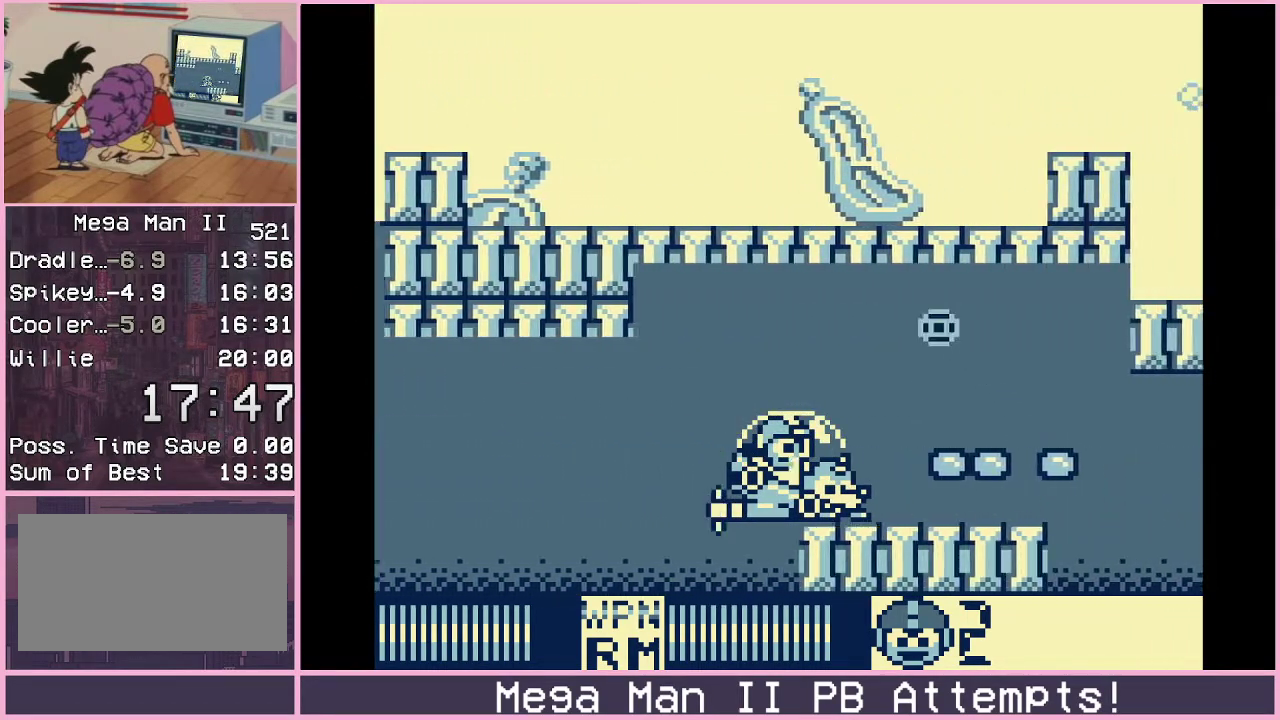
{"buttons": ["DPAD_RIGHT"], "events": []}
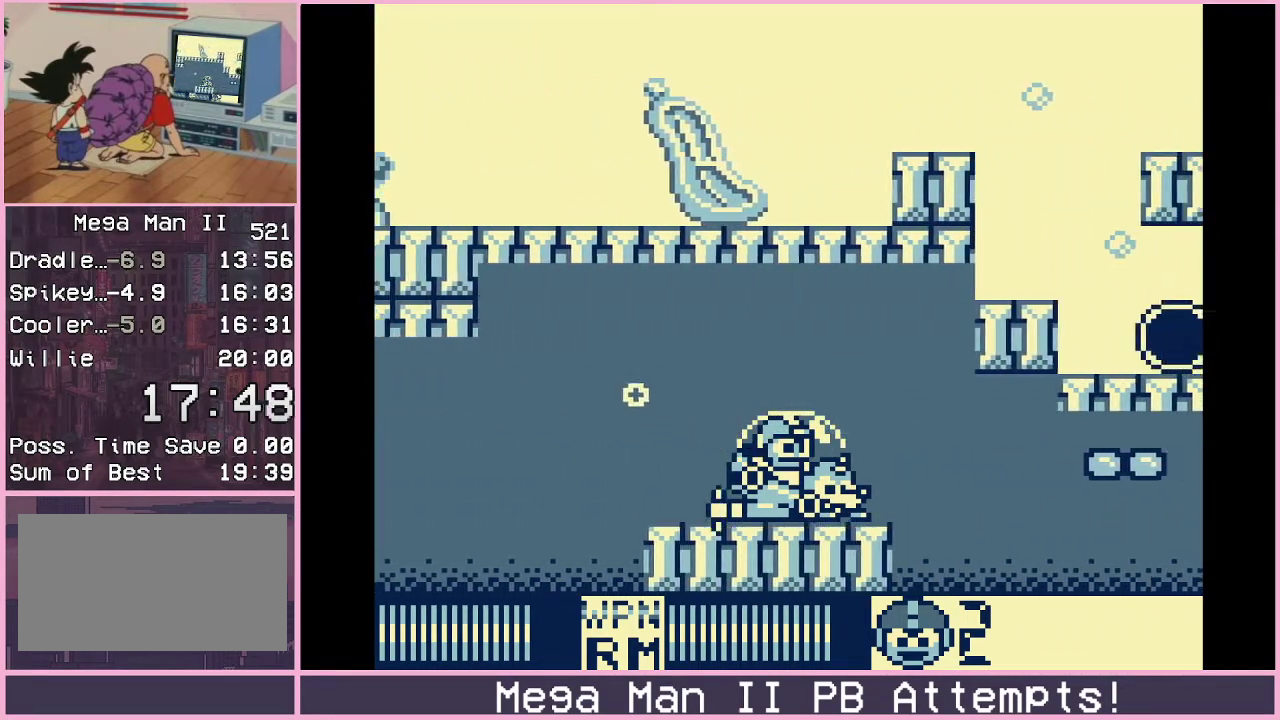
{"buttons": ["DPAD_RIGHT"], "events": [[317, "A", "down"], [367, "A", "up"]]}
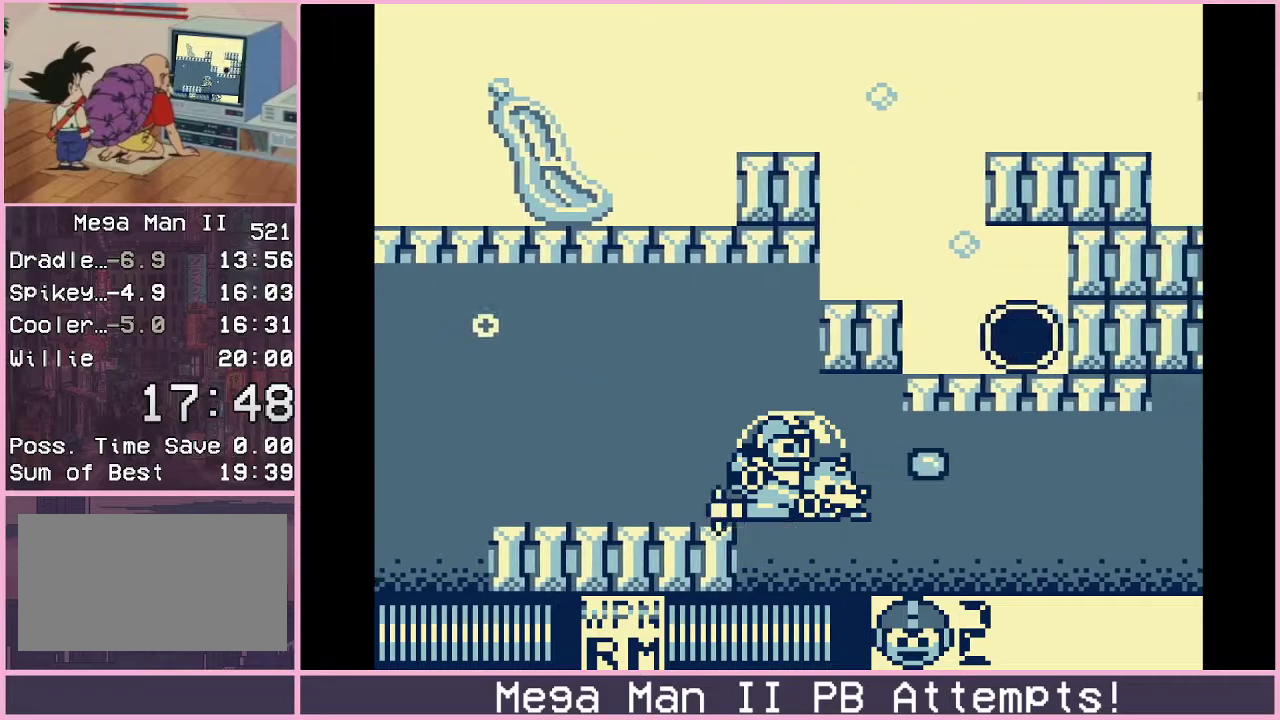
{"buttons": ["DPAD_RIGHT"], "events": [[167, "A", "down"], [250, "A", "up"]]}
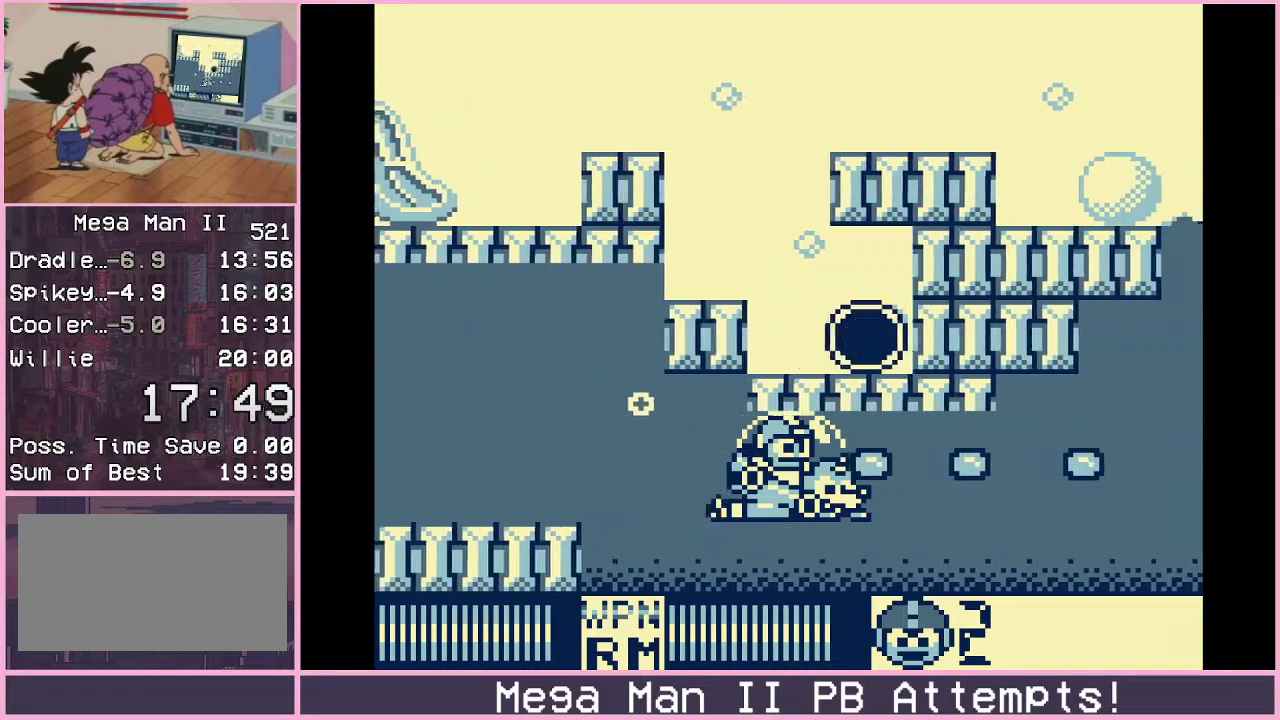
{"buttons": ["DPAD_RIGHT"], "events": [[17, "A", "down"], [67, "A", "up"], [317, "A", "down"], [400, "A", "up"]]}
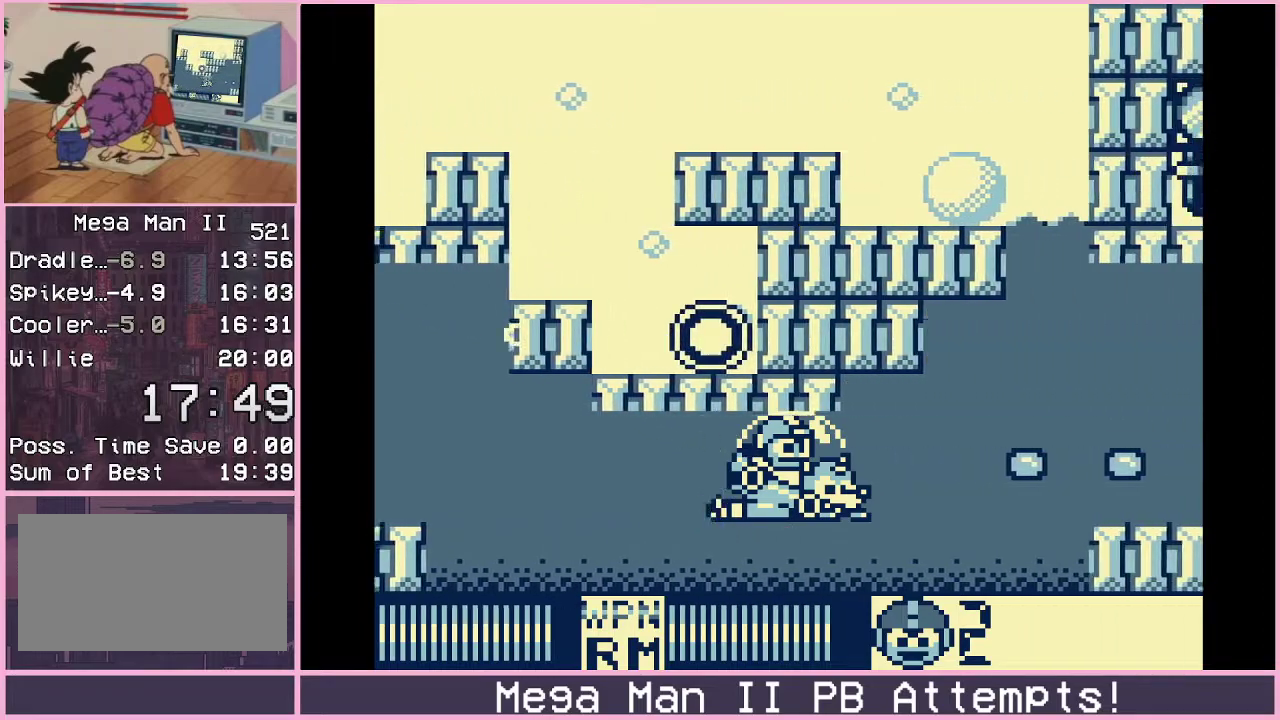
{"buttons": ["DPAD_RIGHT"], "events": [[117, "A", "down"], [200, "A", "up"], [367, "A", "down"], [417, "A", "up"]]}
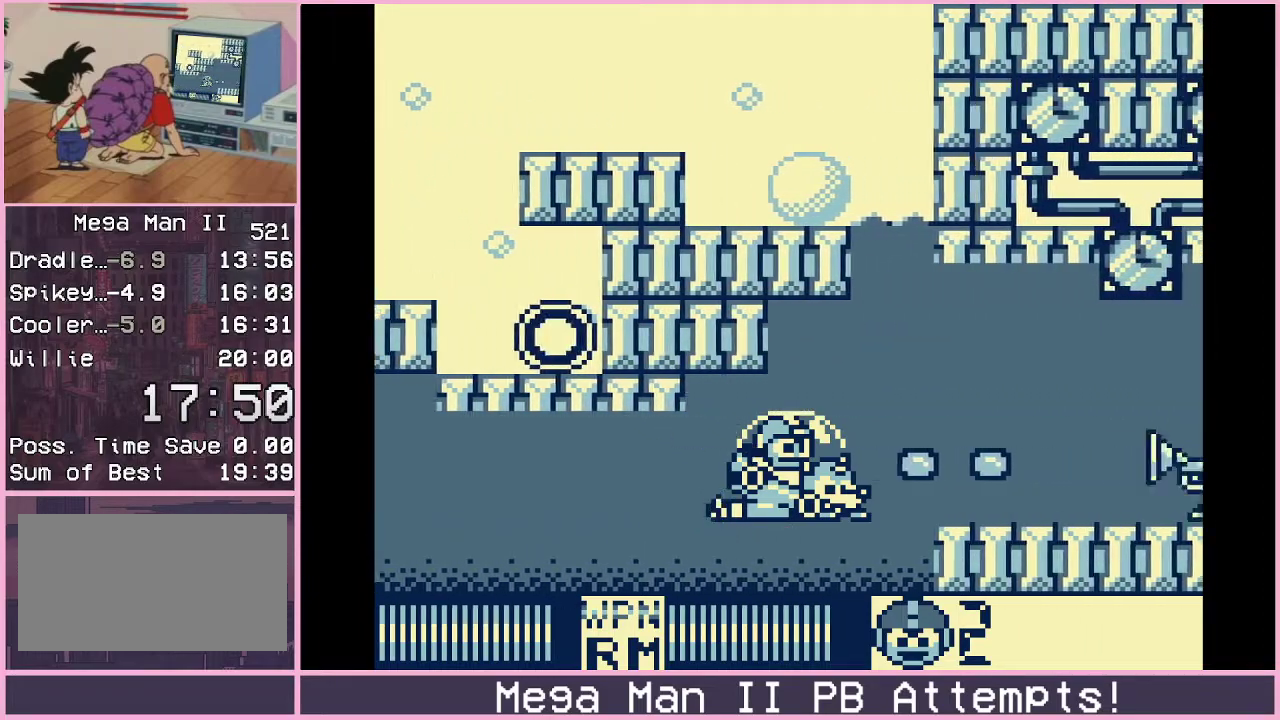
{"buttons": ["DPAD_RIGHT"], "events": [[50, "A", "down"], [117, "A", "up"], [200, "A", "down"], [250, "A", "up"], [333, "A", "down"], [383, "A", "up"]]}
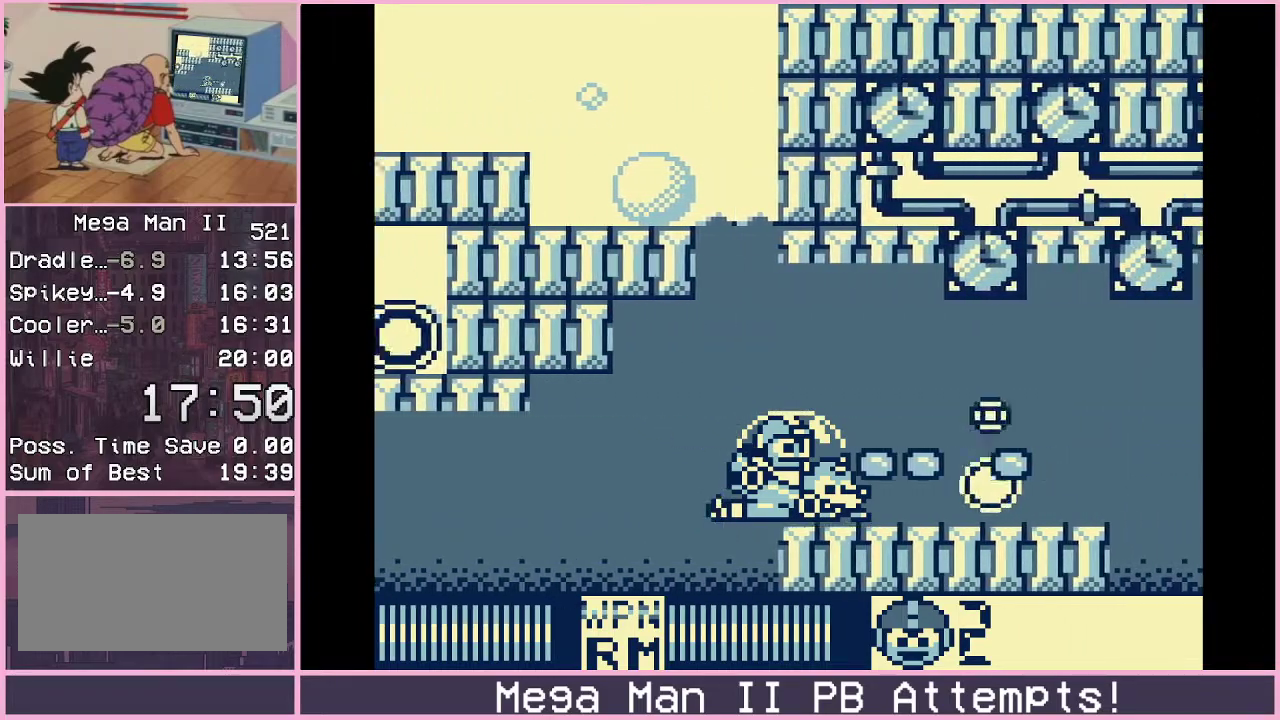
{"buttons": ["DPAD_RIGHT"], "events": [[100, "A", "down"], [150, "A", "up"]]}
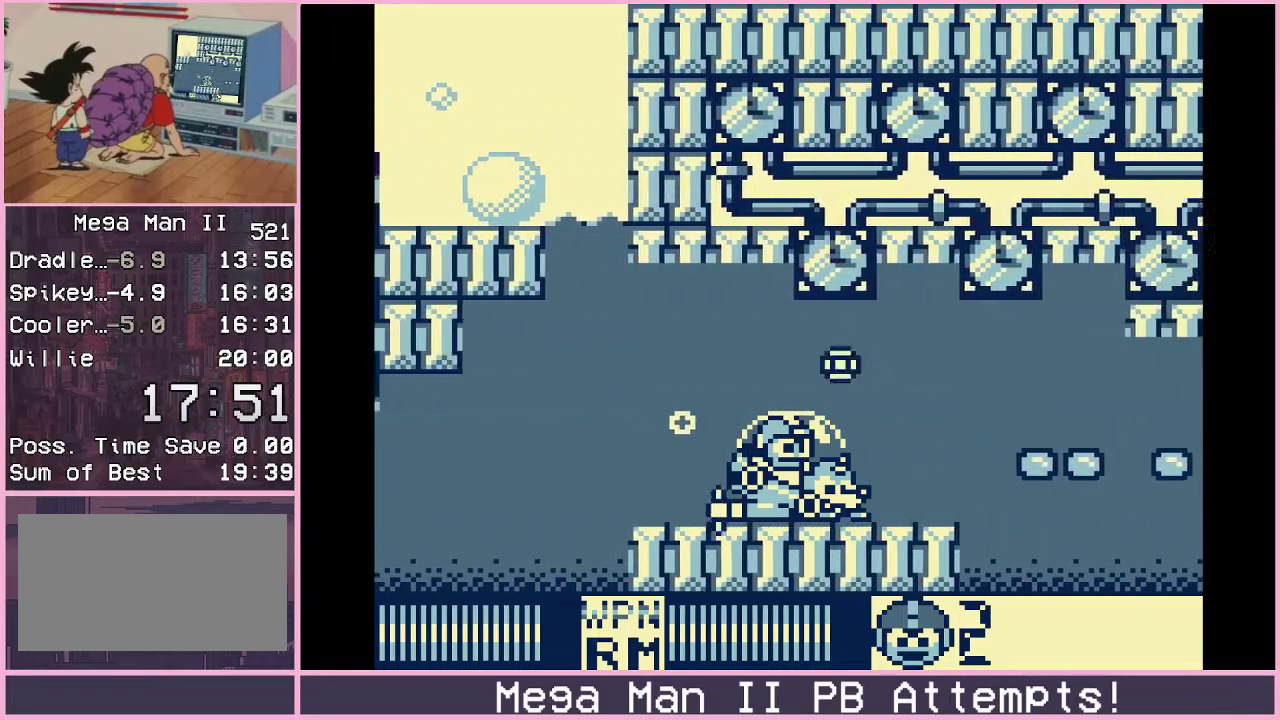
{"buttons": ["DPAD_RIGHT"], "events": []}
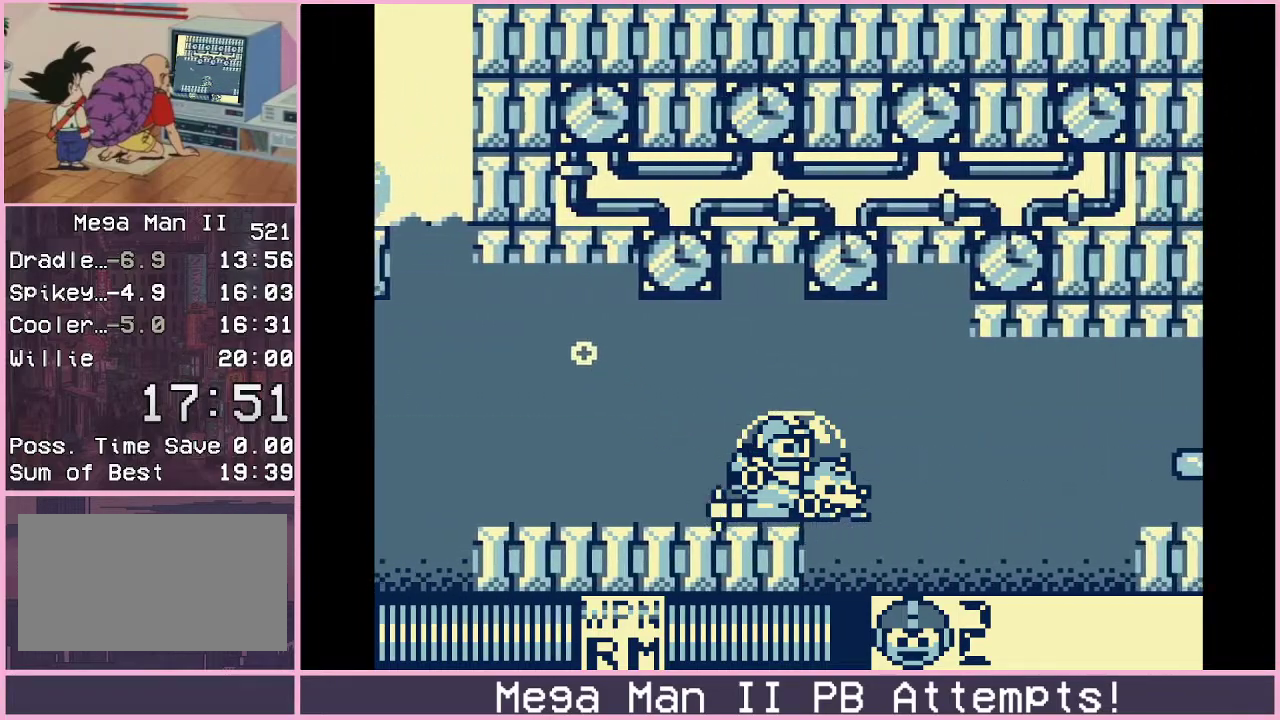
{"buttons": ["DPAD_RIGHT"], "events": []}
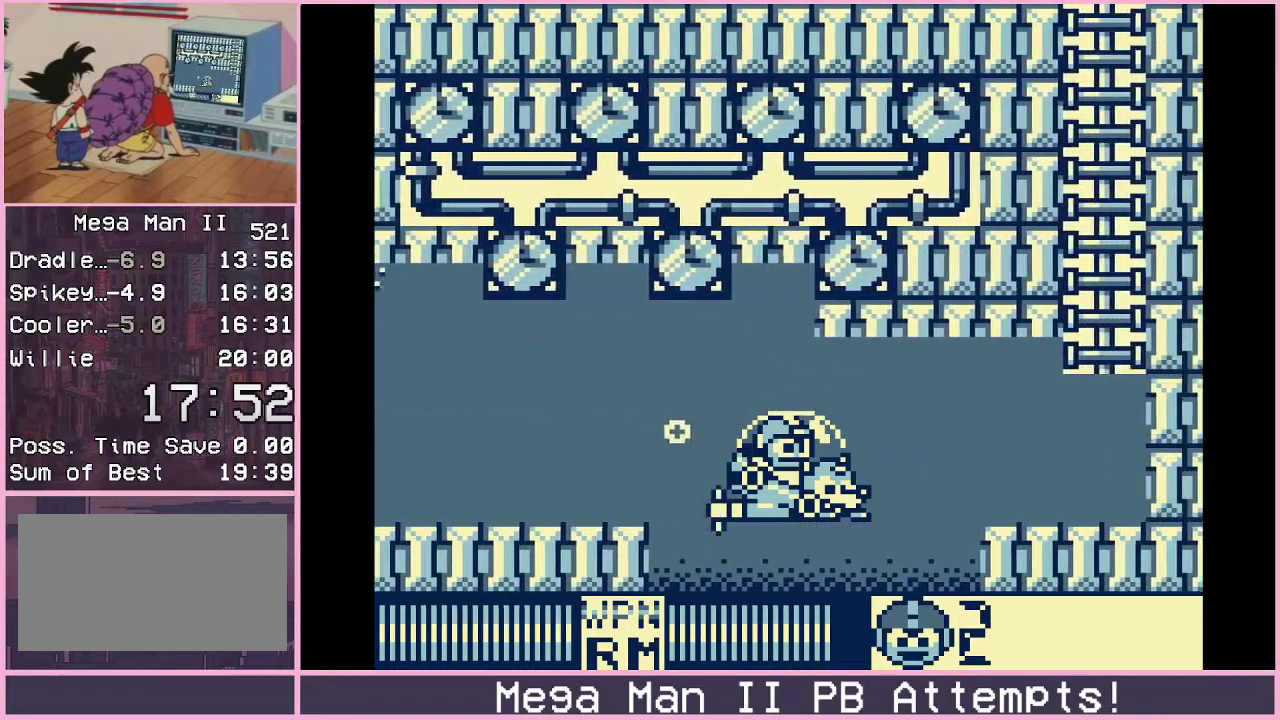
{"buttons": ["DPAD_RIGHT"], "events": []}
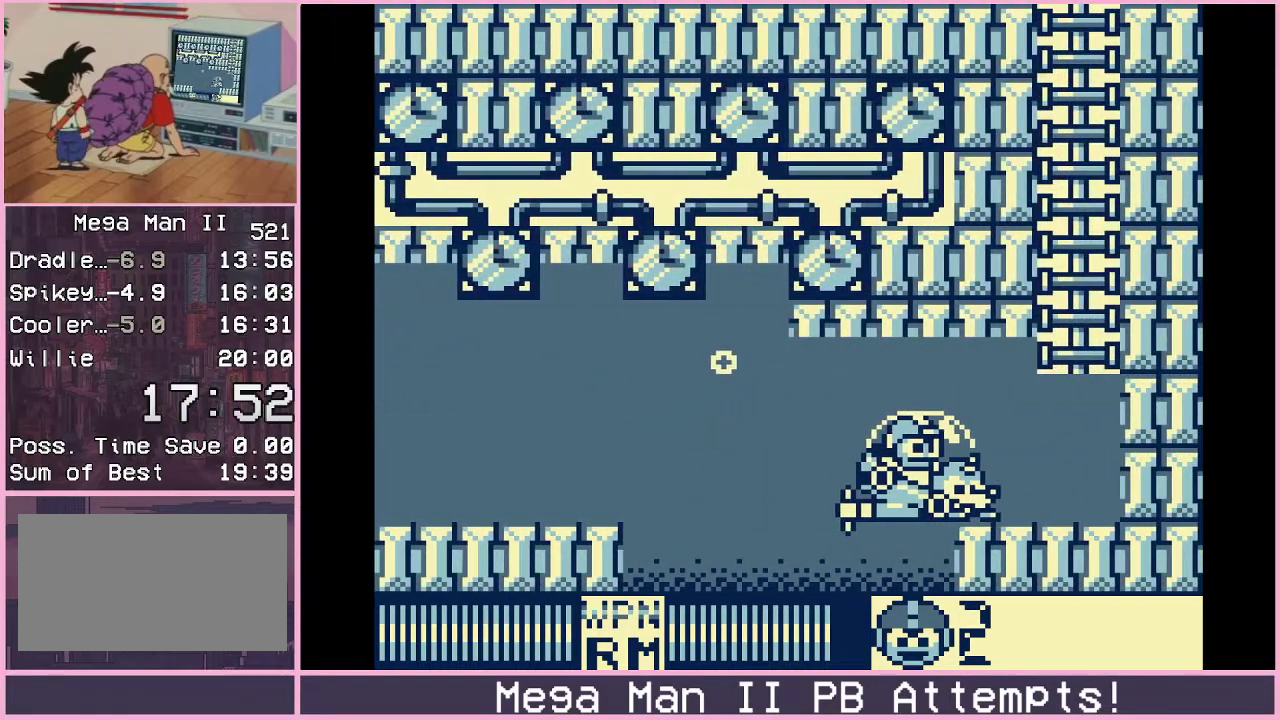
{"buttons": [], "events": [[283, "DPAD_RIGHT", "up"]]}
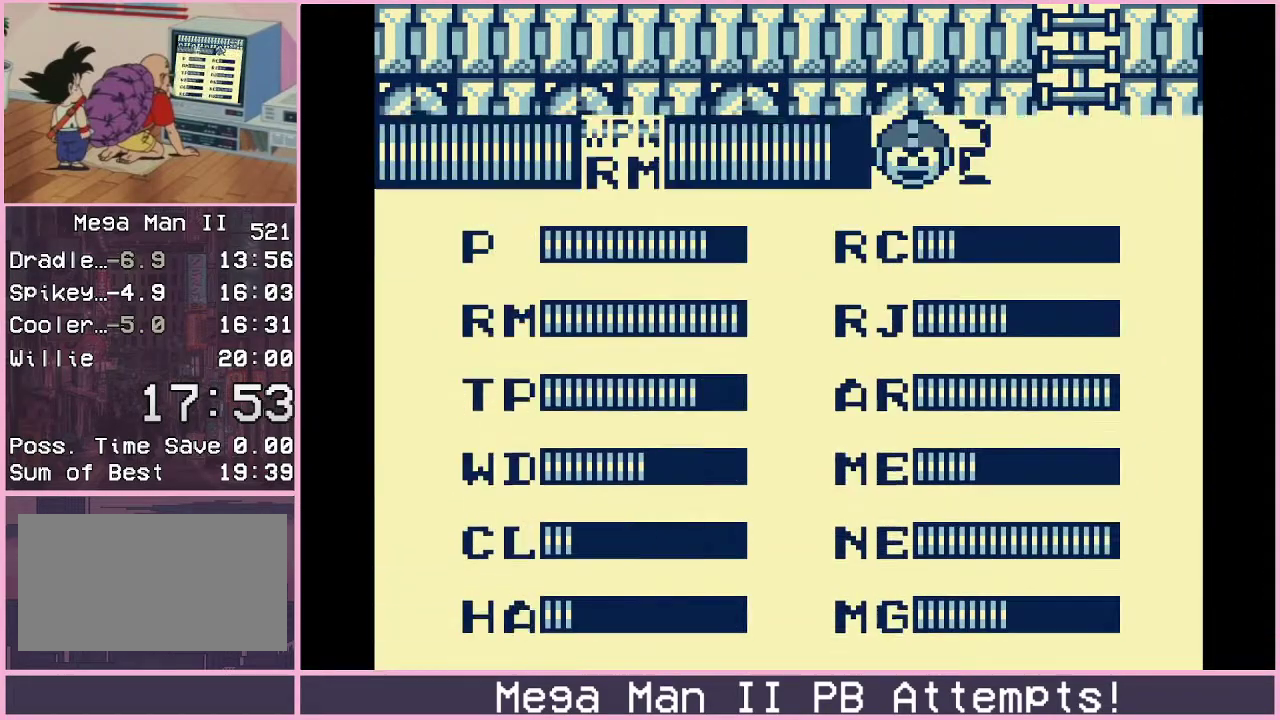
{"buttons": [], "events": [[133, "DPAD_RIGHT", "down"], [200, "DPAD_RIGHT", "up"]]}
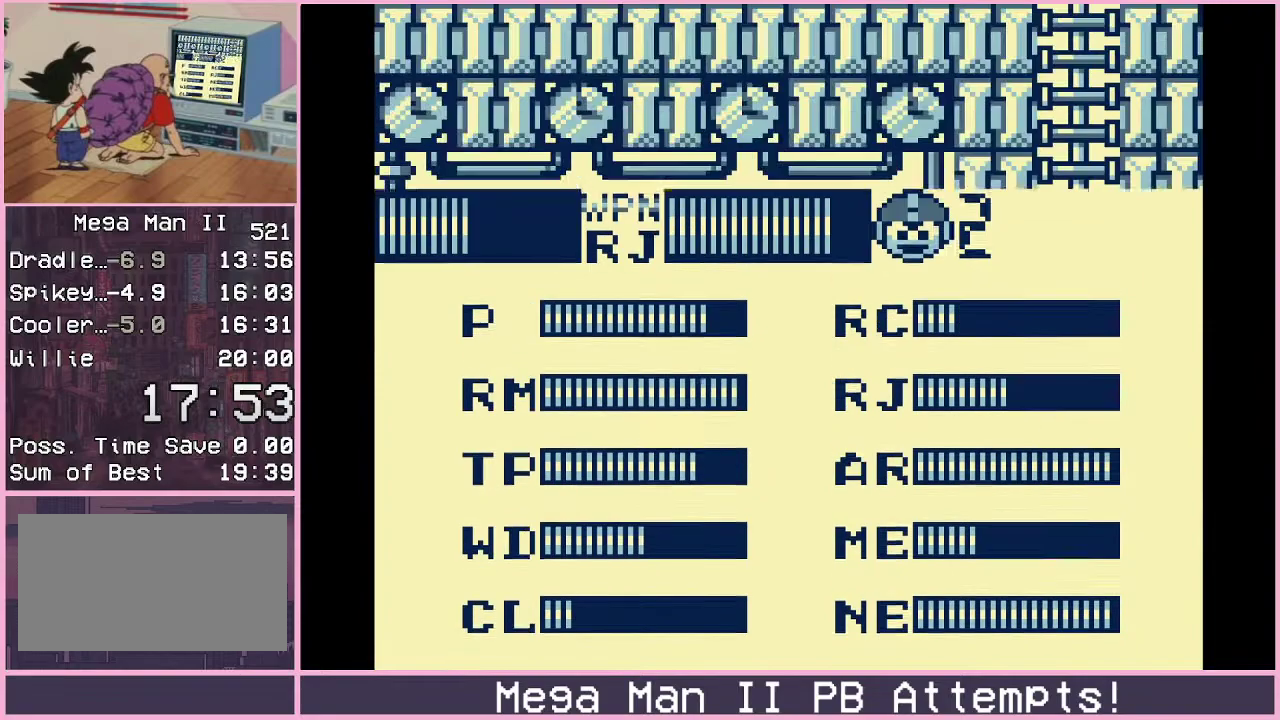
{"buttons": ["DPAD_RIGHT"], "events": [[117, "DPAD_RIGHT", "down"]]}
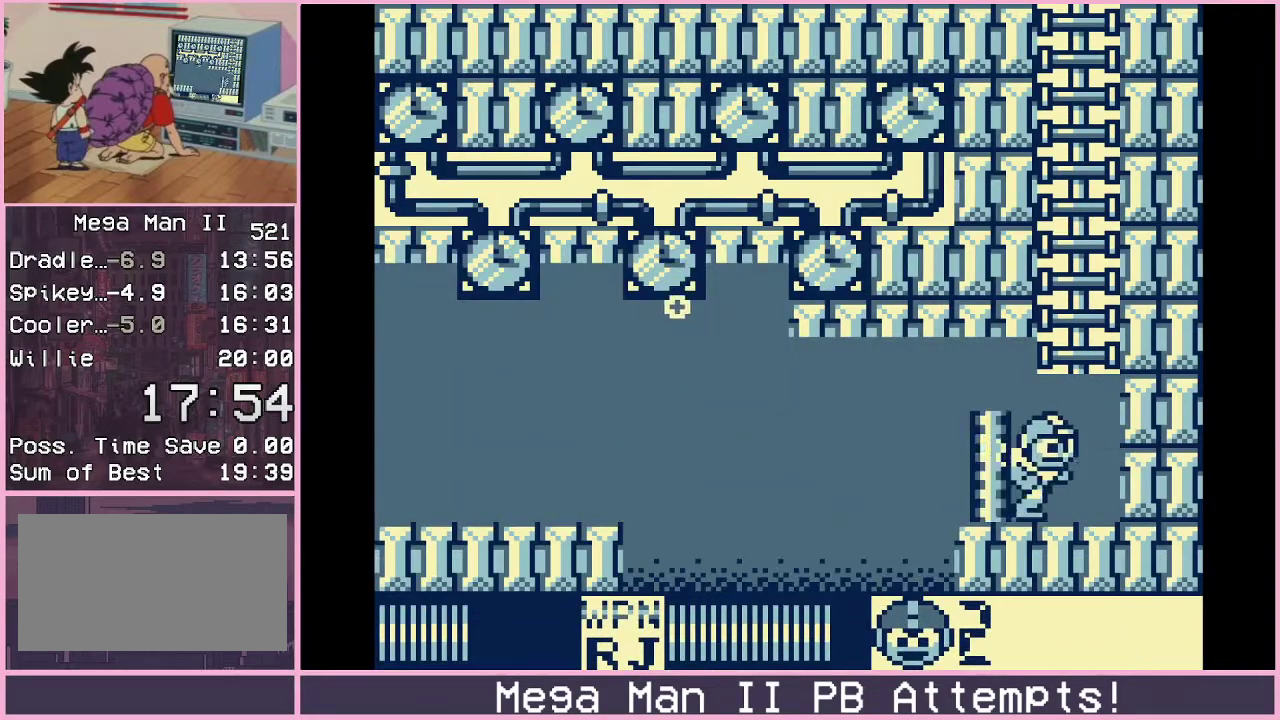
{"buttons": ["B"], "events": [[217, "B", "down"], [250, "DPAD_RIGHT", "up"]]}
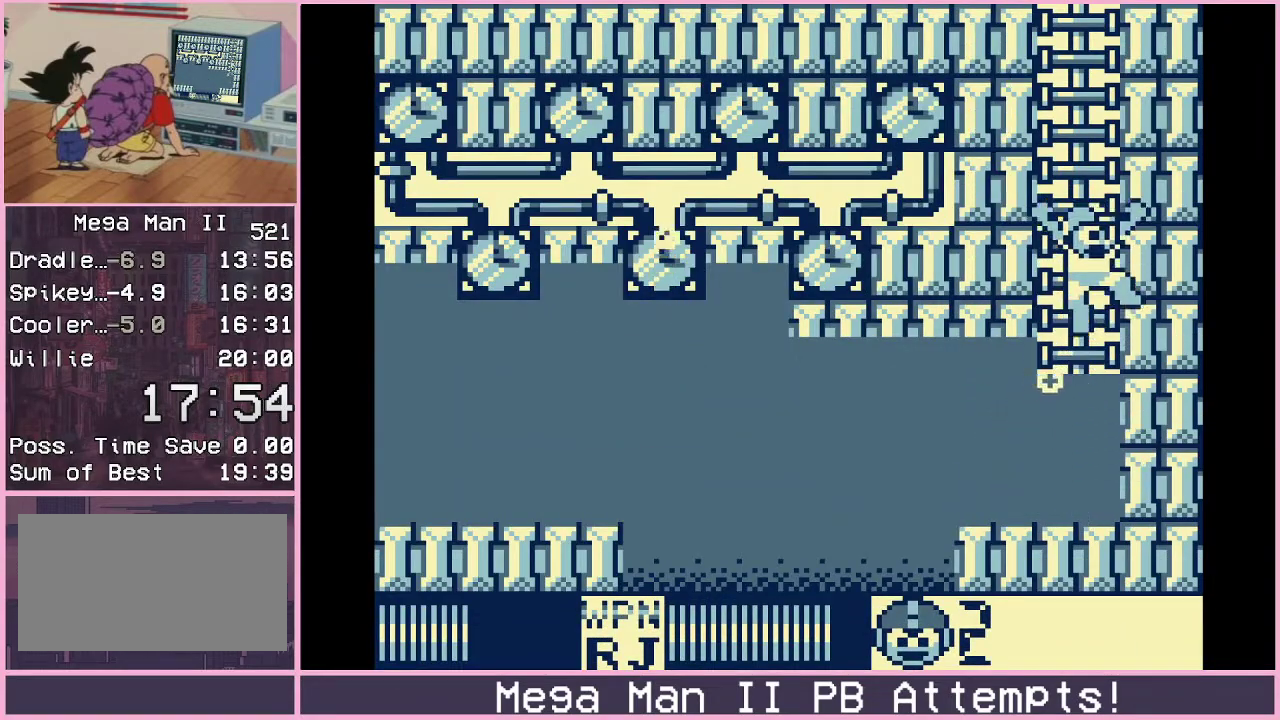
{"buttons": ["DPAD_UP"], "events": [[150, "DPAD_UP", "down"], [217, "B", "up"]]}
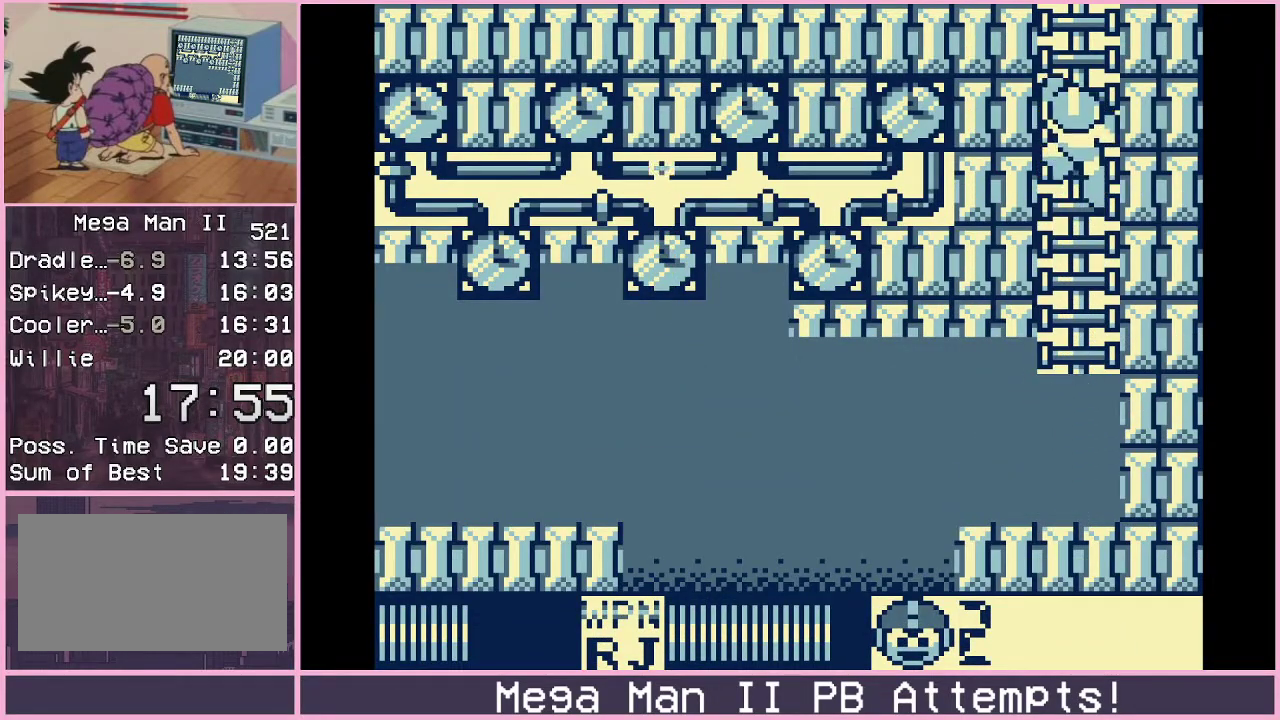
{"buttons": ["DPAD_UP"], "events": []}
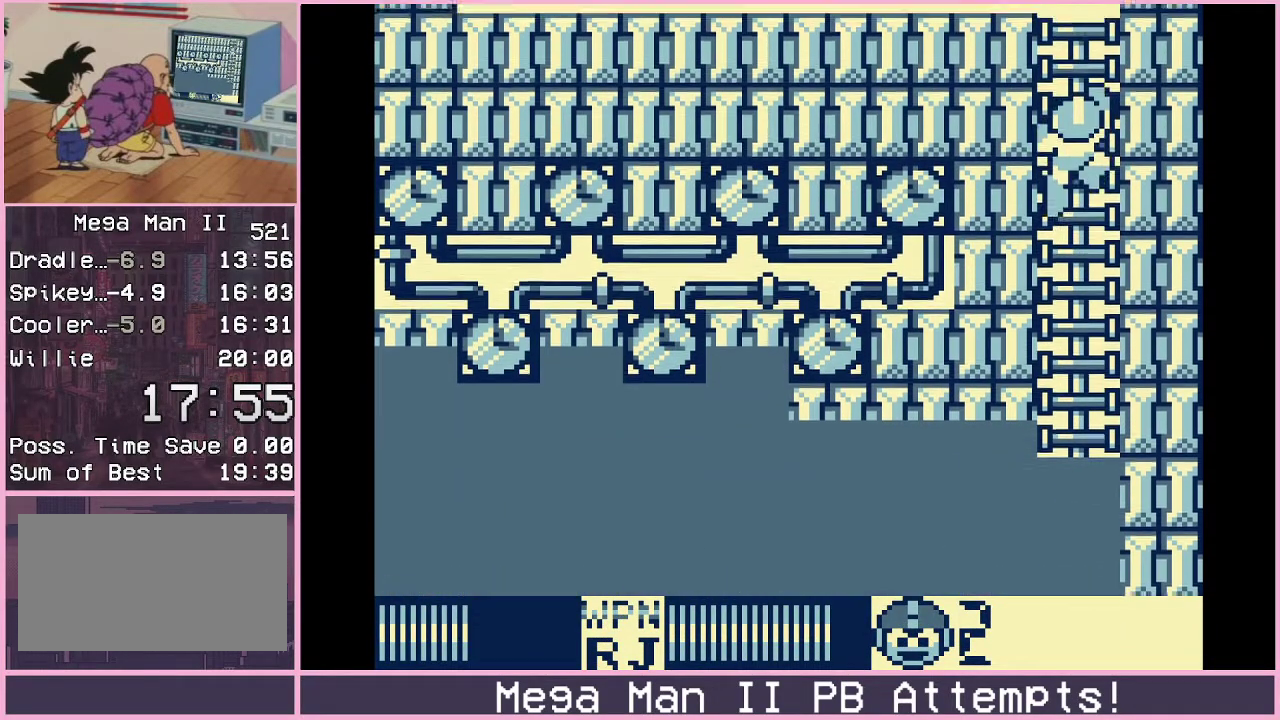
{"buttons": ["DPAD_UP"], "events": [[83, "DPAD_UP", "up"], [367, "DPAD_UP", "down"]]}